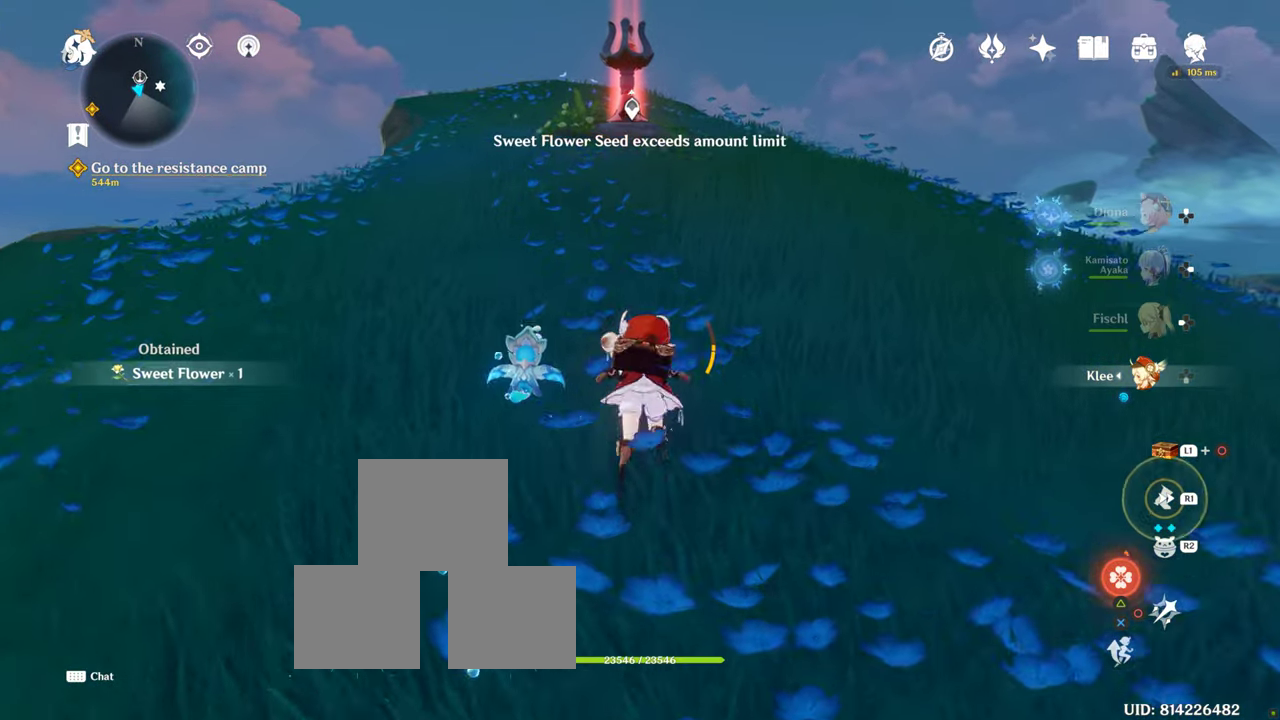
Gameplay with a controller (PlayStation layout); each line is a JSON object with the inputs held at the frame after it. "events" lists button and stick changes between this image and that frame as [ms after this image, input, new state], when the widget could be followed in between. Not read: R3.
{"buttons": [], "left_stick": "up", "right_stick": "center", "events": [[33, "R1", "down"], [150, "R1", "up"], [300, "R1", "down"], [500, "R1", "up"]]}
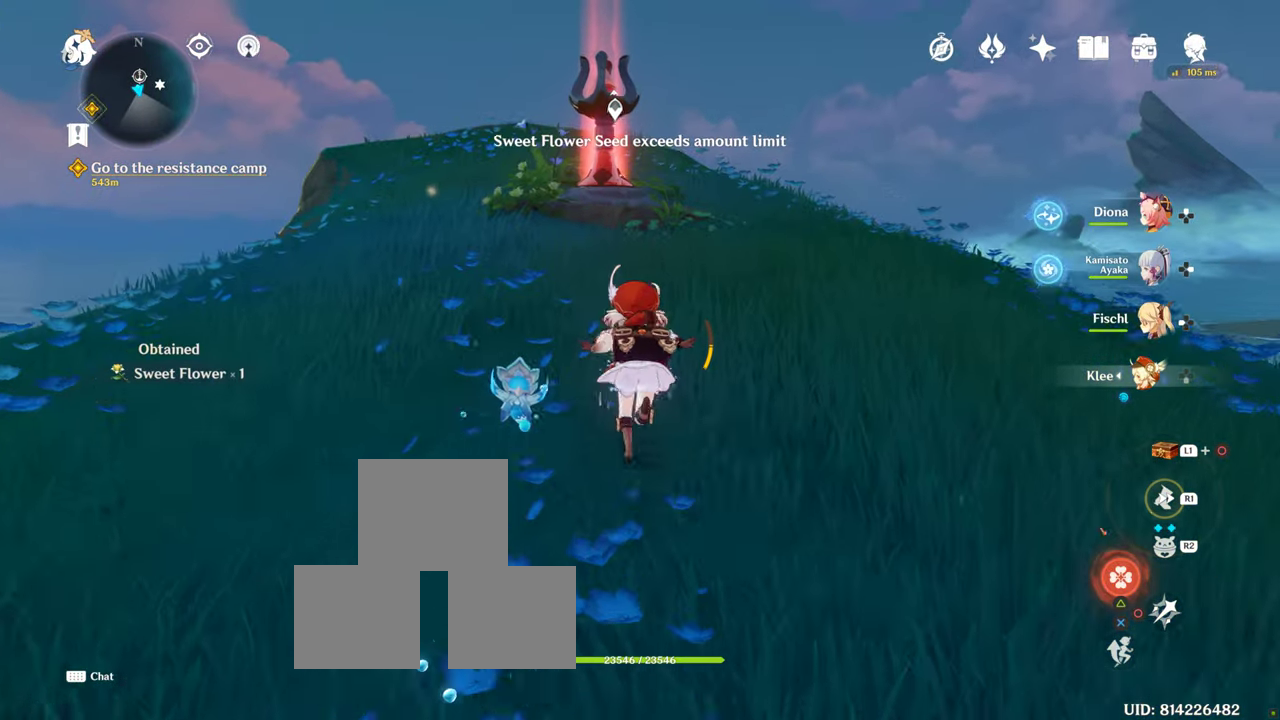
{"buttons": [], "left_stick": "up", "right_stick": "center", "events": [[367, "CIRCLE", "down"], [383, "CIRCLE", "up"]]}
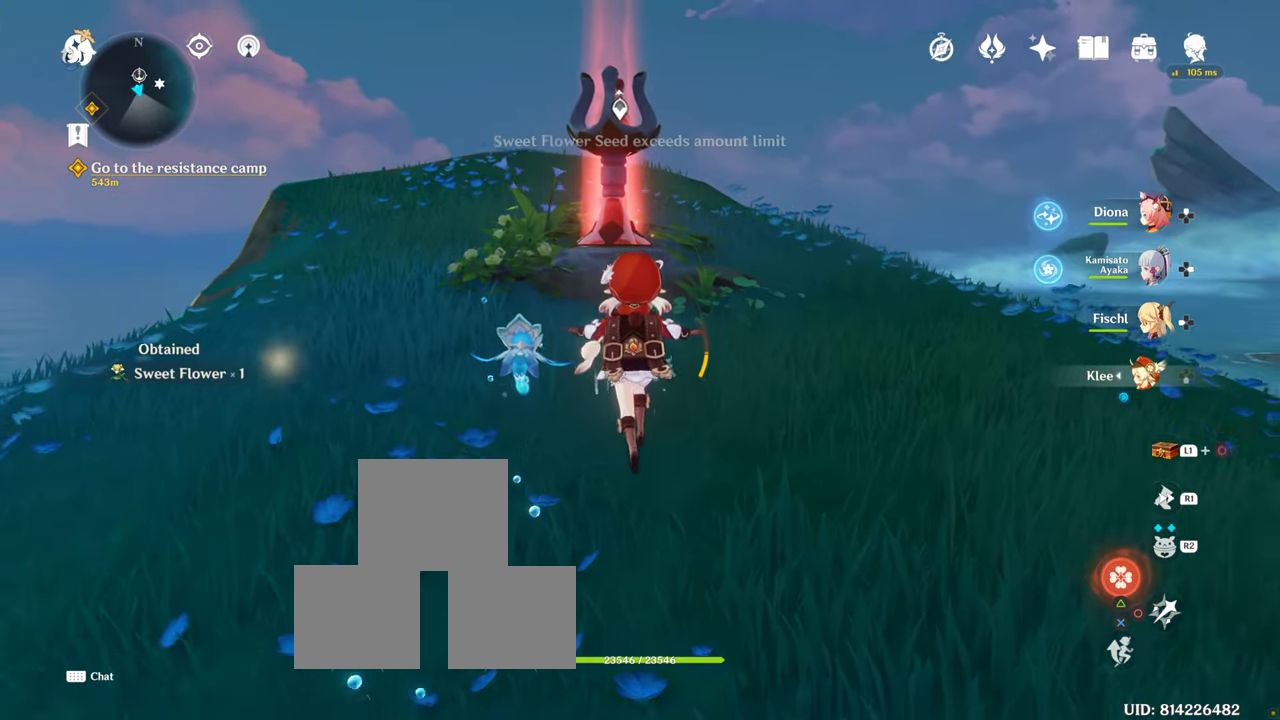
{"buttons": ["SQUARE"], "left_stick": "center", "right_stick": "center", "events": [[283, "SQUARE", "down"], [500, "left_stick", "center"]]}
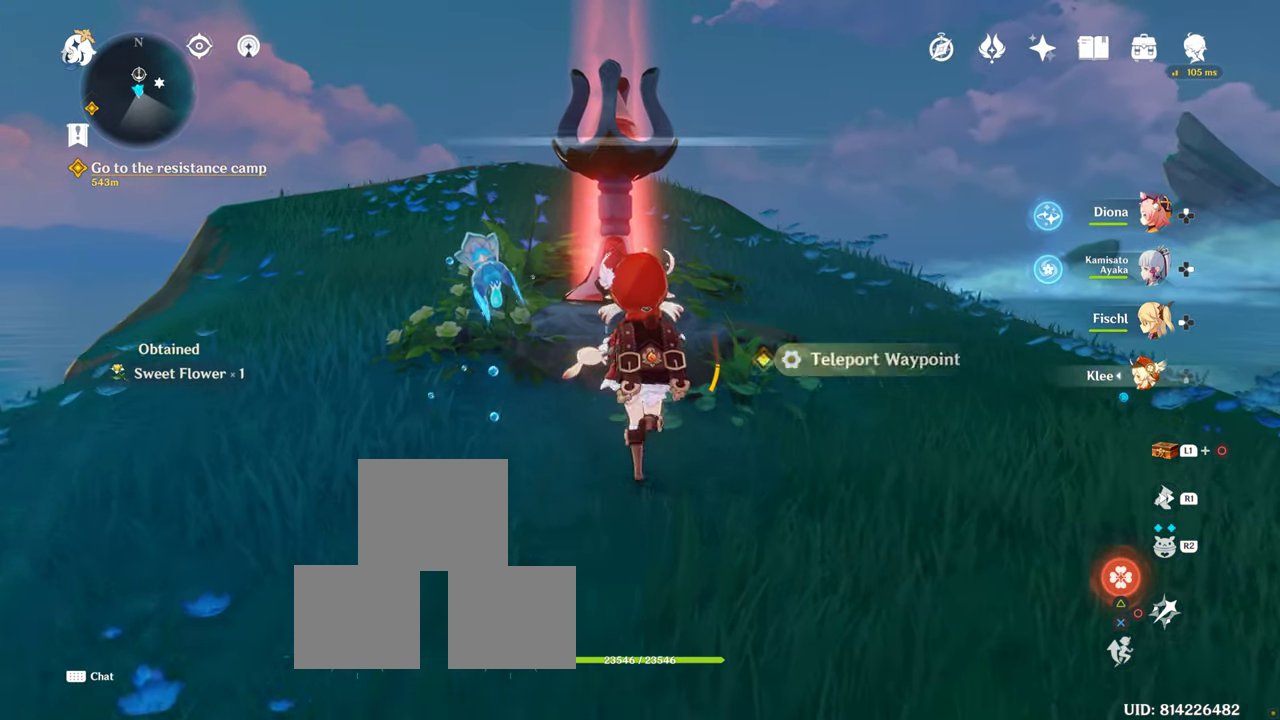
{"buttons": [], "left_stick": "center", "right_stick": "center", "events": [[33, "SQUARE", "up"]]}
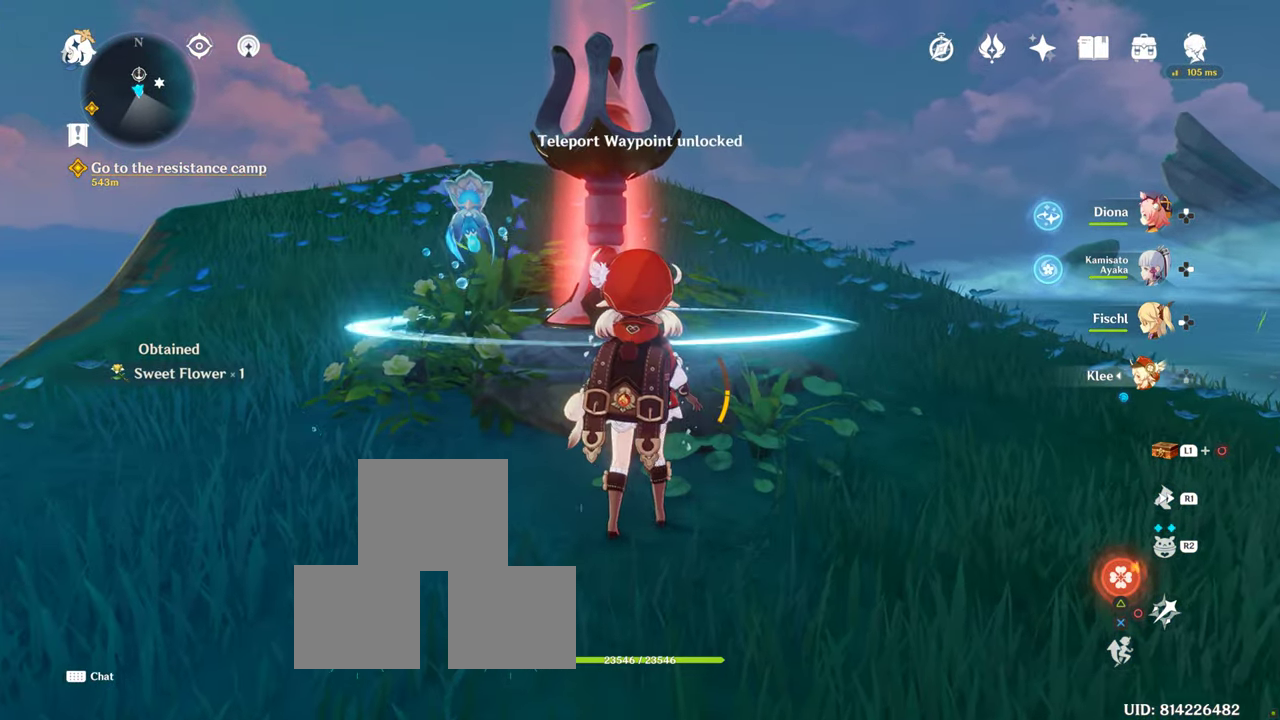
{"buttons": [], "left_stick": "center", "right_stick": "center", "events": [[17, "left_stick", "down"], [300, "left_stick", "center"]]}
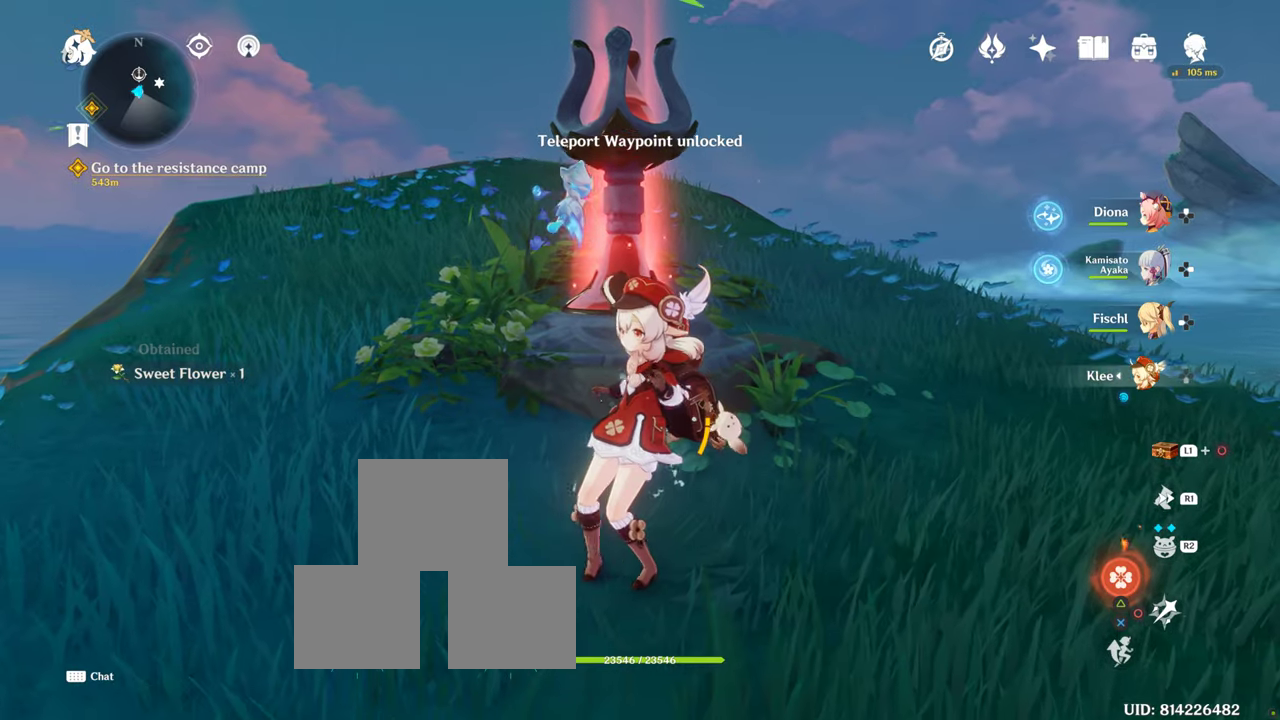
{"buttons": [], "left_stick": "center", "right_stick": "center", "events": []}
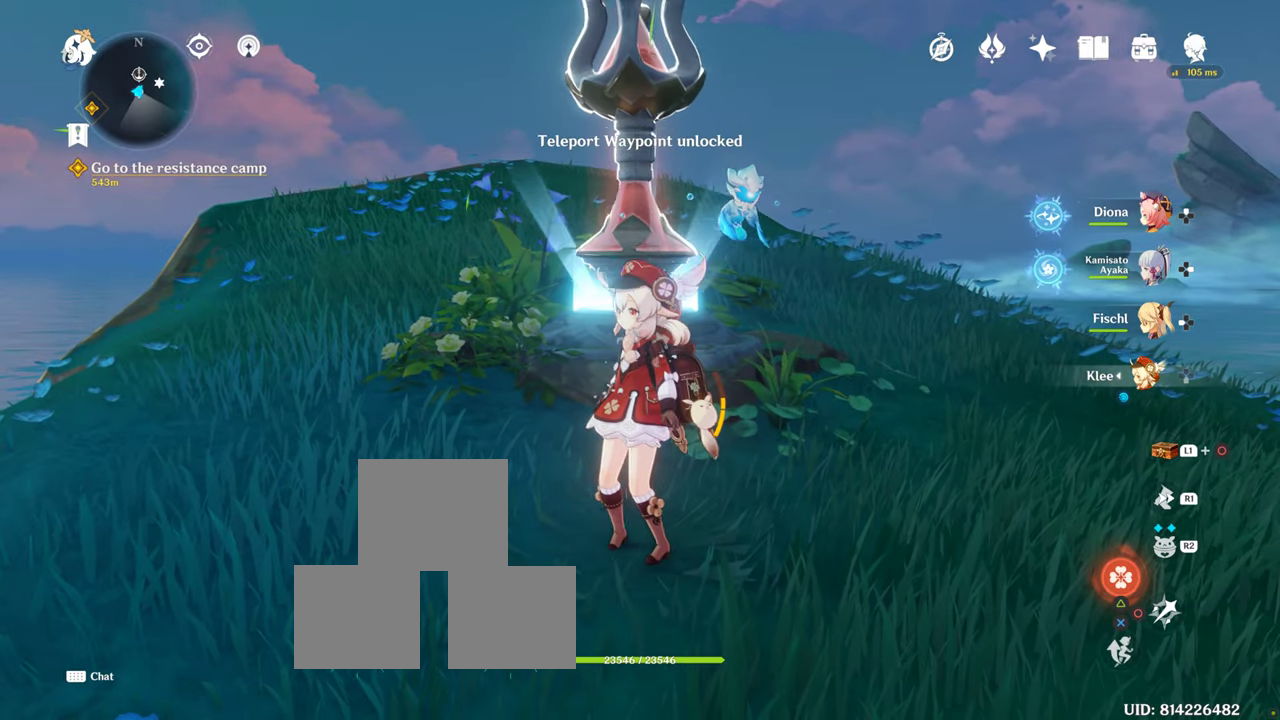
{"buttons": [], "left_stick": "center", "right_stick": "center", "events": []}
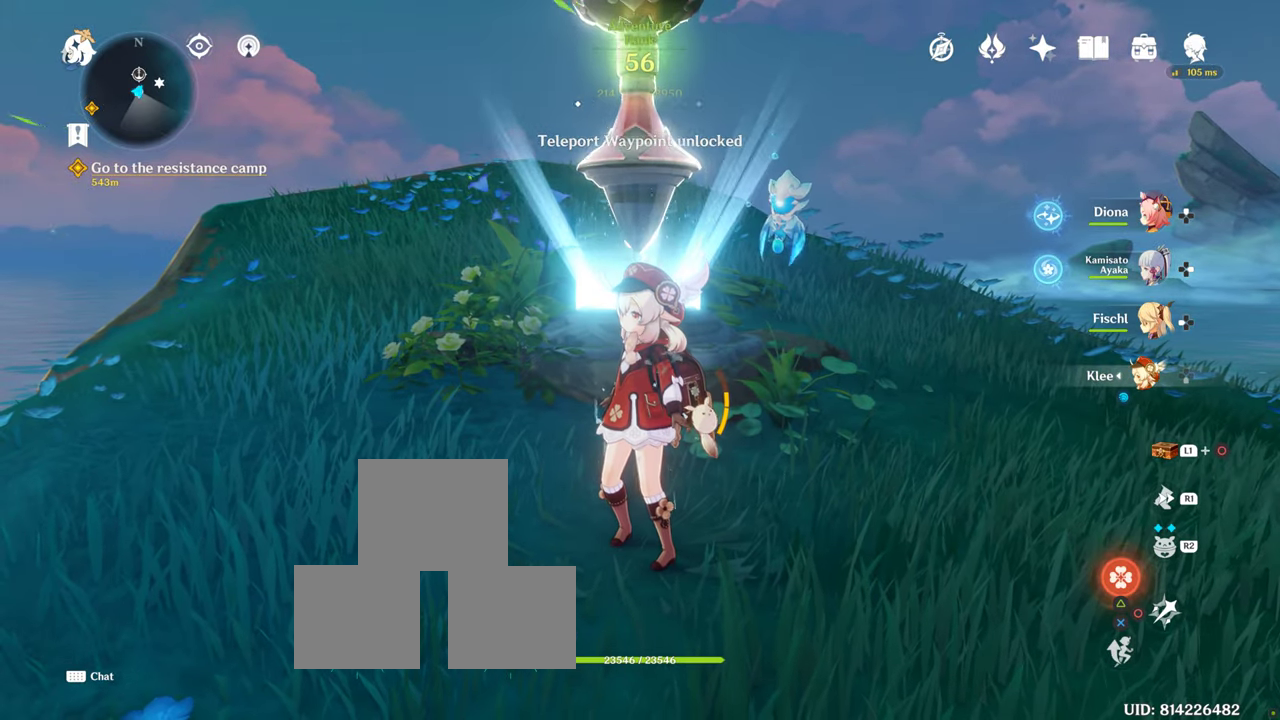
{"buttons": [], "left_stick": "center", "right_stick": "center", "events": []}
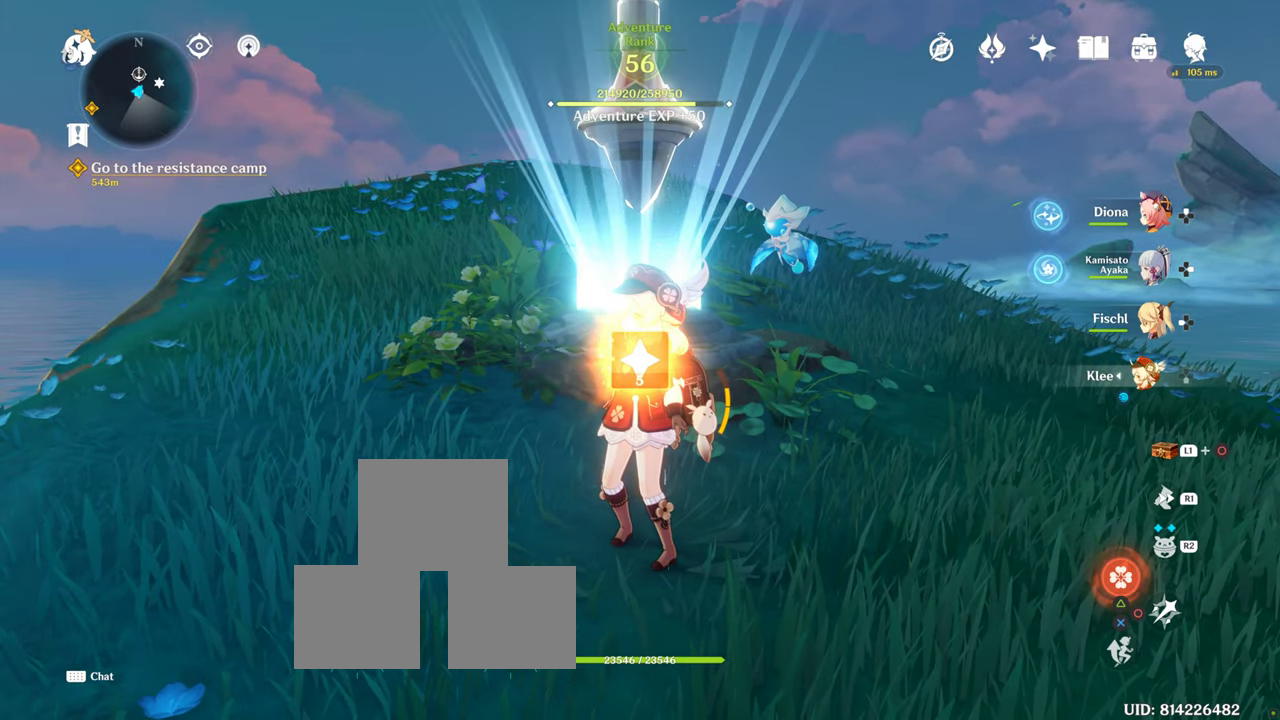
{"buttons": [], "left_stick": "center", "right_stick": "center", "events": []}
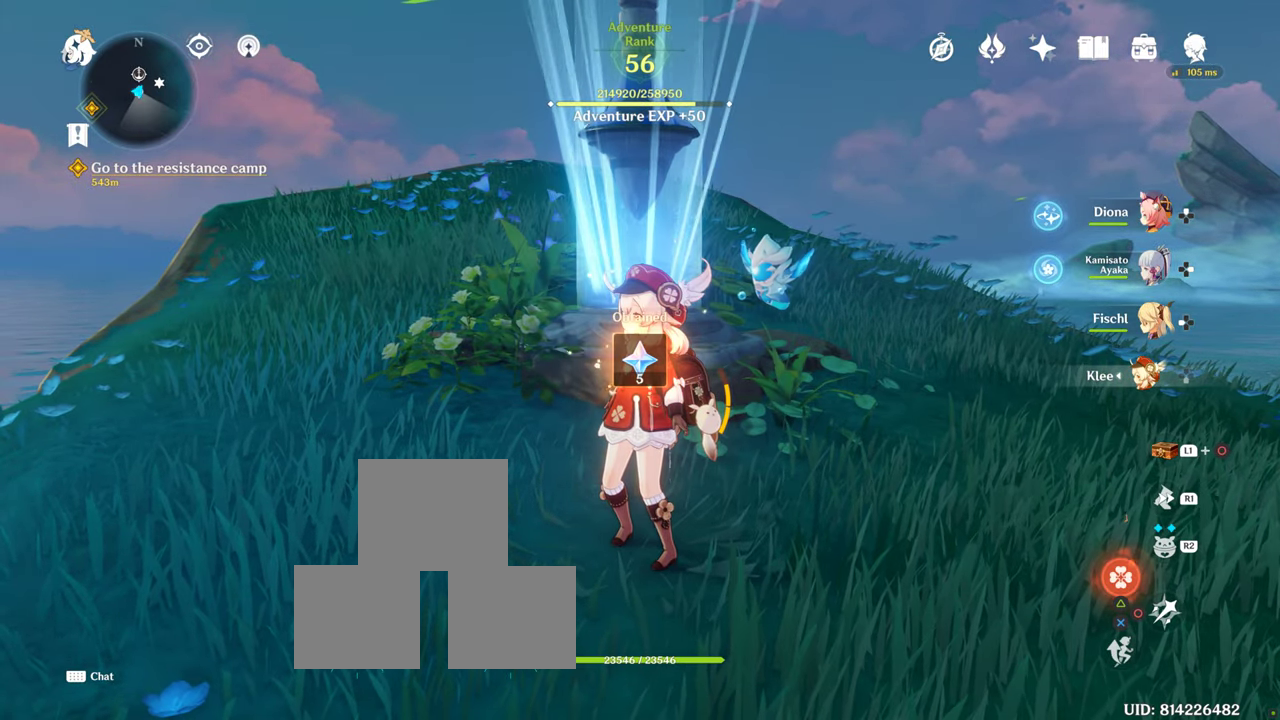
{"buttons": [], "left_stick": "center", "right_stick": "right", "events": [[250, "right_stick", "right"]]}
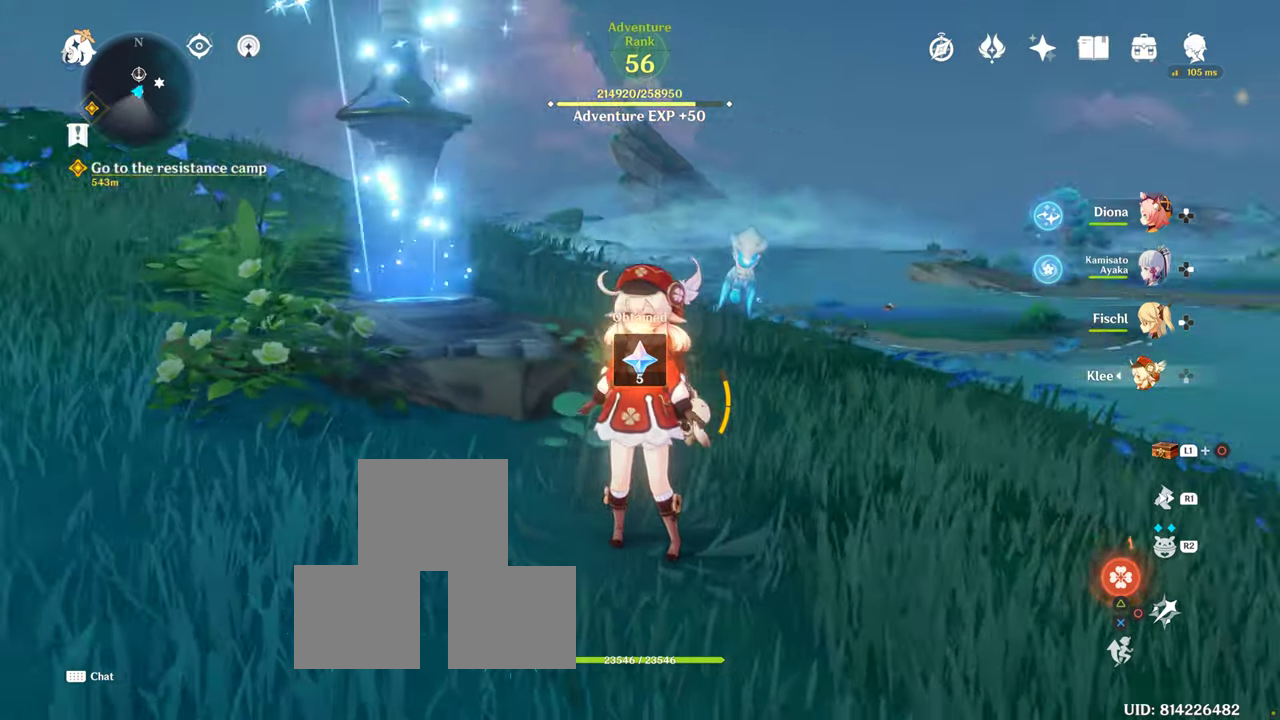
{"buttons": [], "left_stick": "center", "right_stick": "center", "events": [[484, "right_stick", "center"]]}
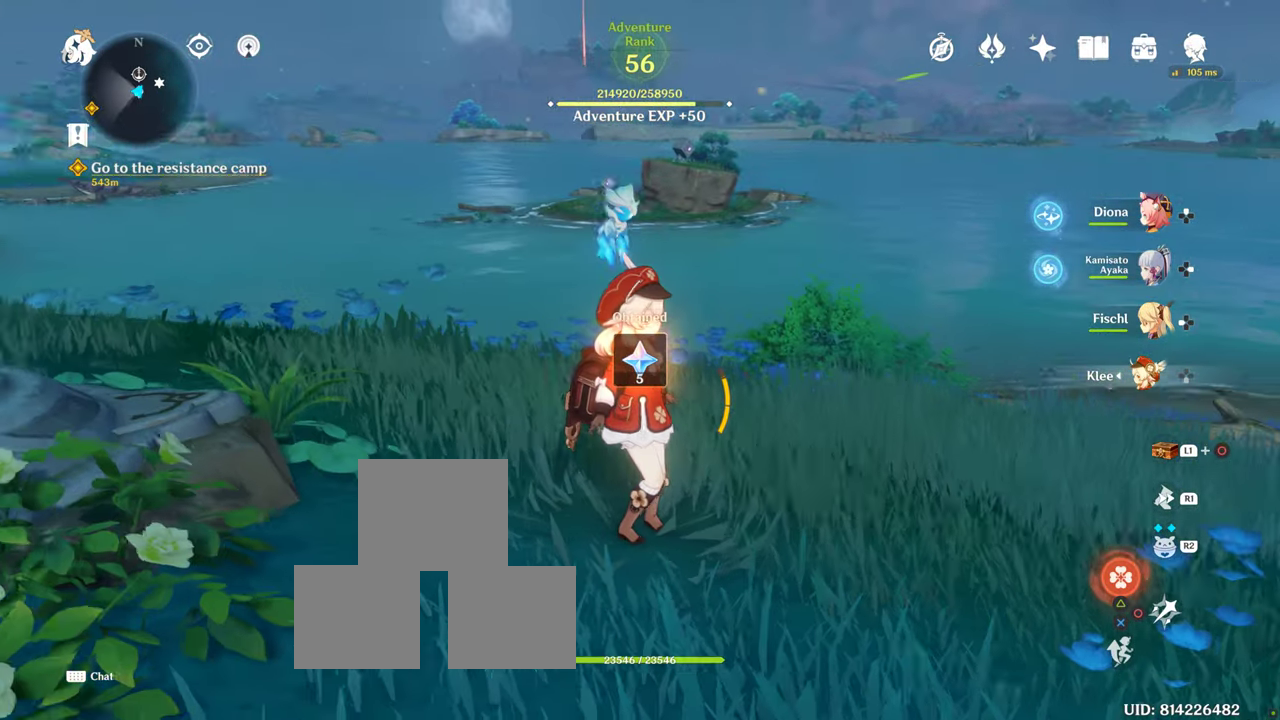
{"buttons": [], "left_stick": "up", "right_stick": "center", "events": [[284, "right_stick", "right"], [384, "left_stick", "up"], [500, "right_stick", "center"]]}
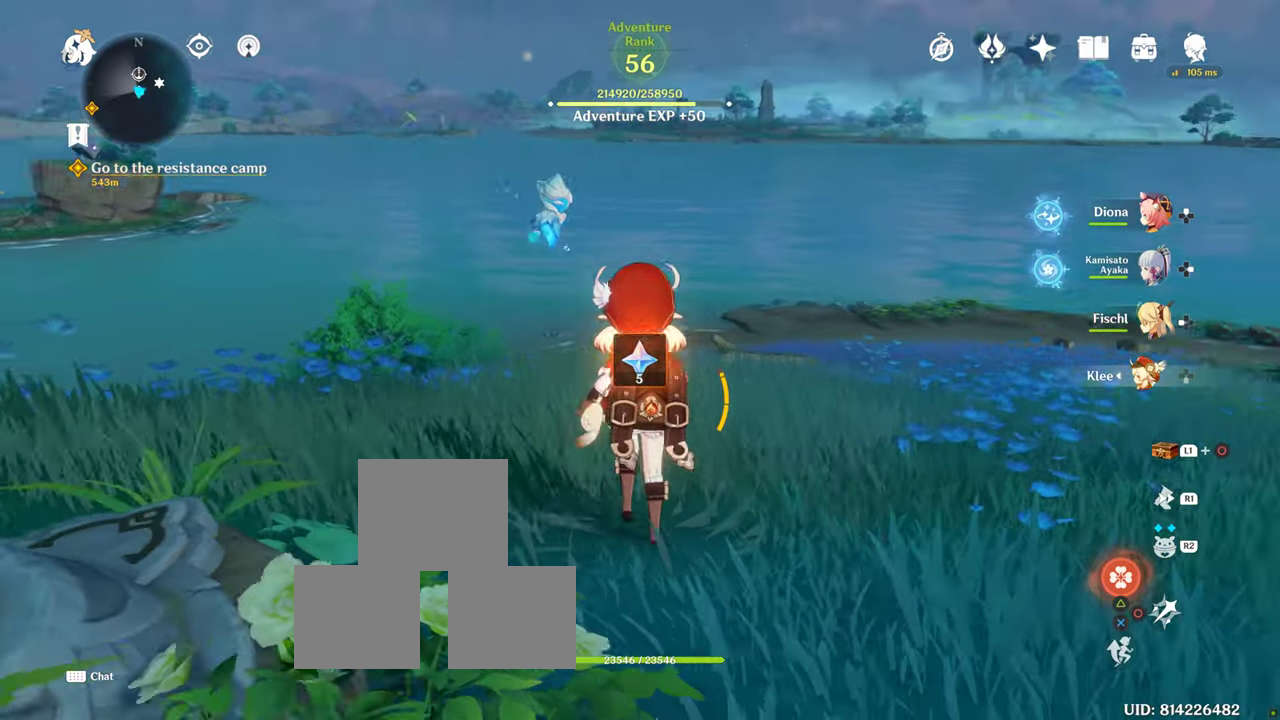
{"buttons": [], "left_stick": "up", "right_stick": "center", "events": []}
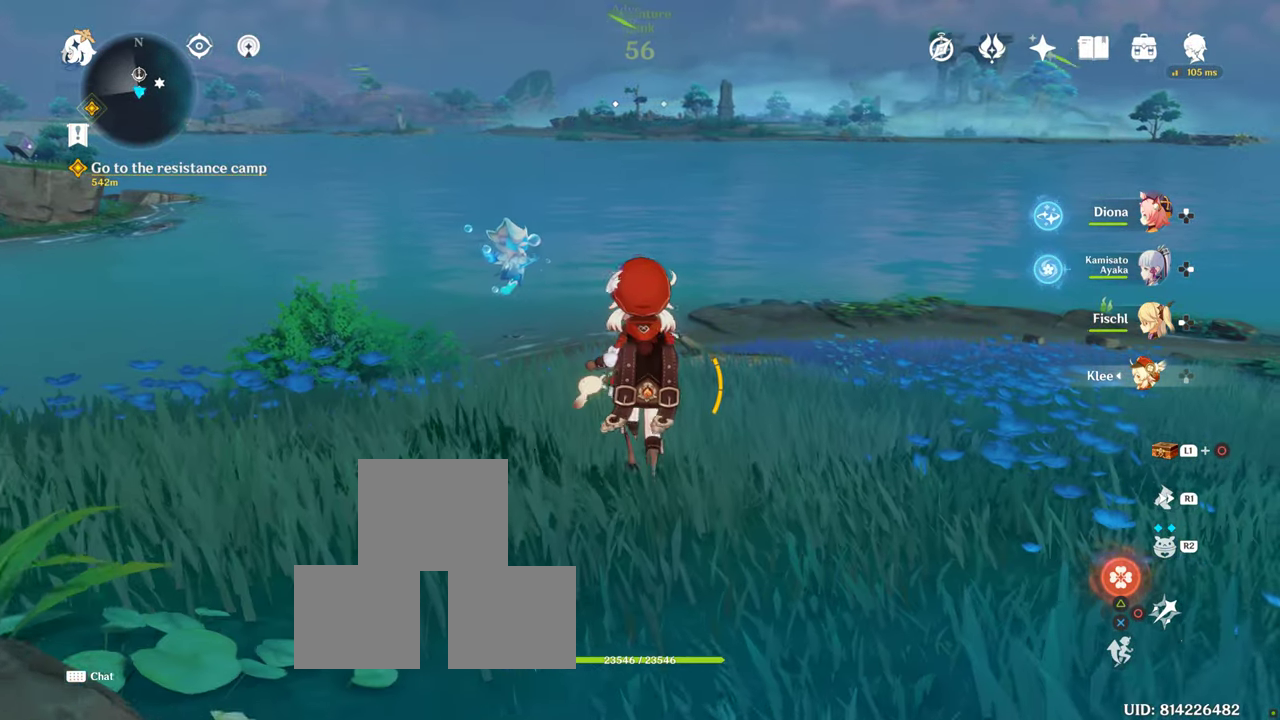
{"buttons": [], "left_stick": "center", "right_stick": "center", "events": [[17, "left_stick", "down"], [250, "left_stick", "center"]]}
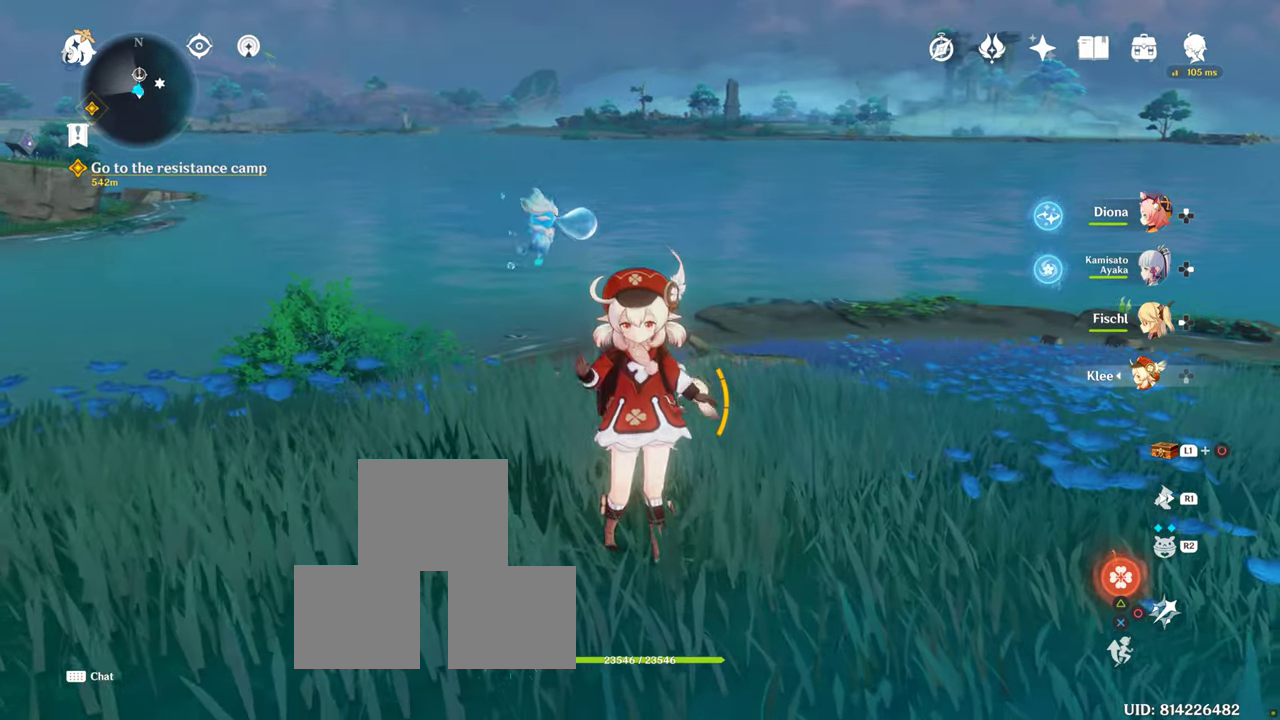
{"buttons": ["L1"], "left_stick": "center", "right_stick": "down", "events": [[250, "L1", "down"], [483, "right_stick", "down"]]}
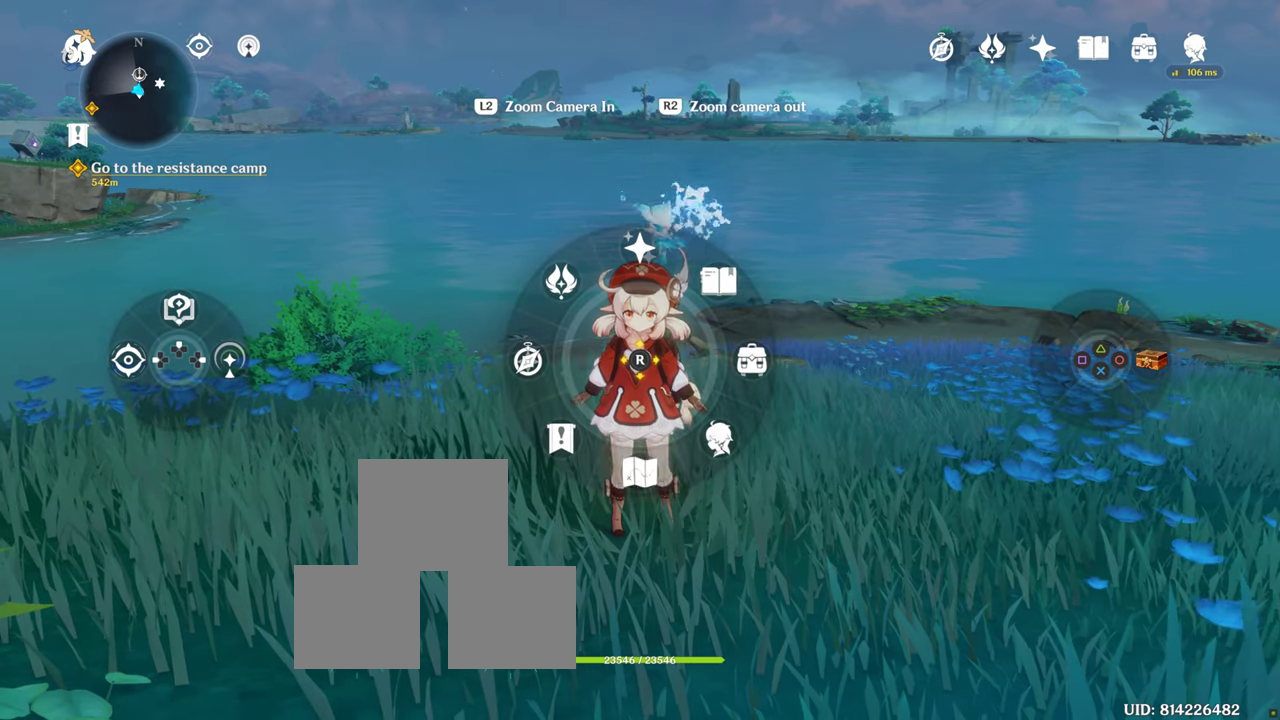
{"buttons": [], "left_stick": "center", "right_stick": "center", "events": [[150, "right_stick", "center"], [400, "L1", "up"]]}
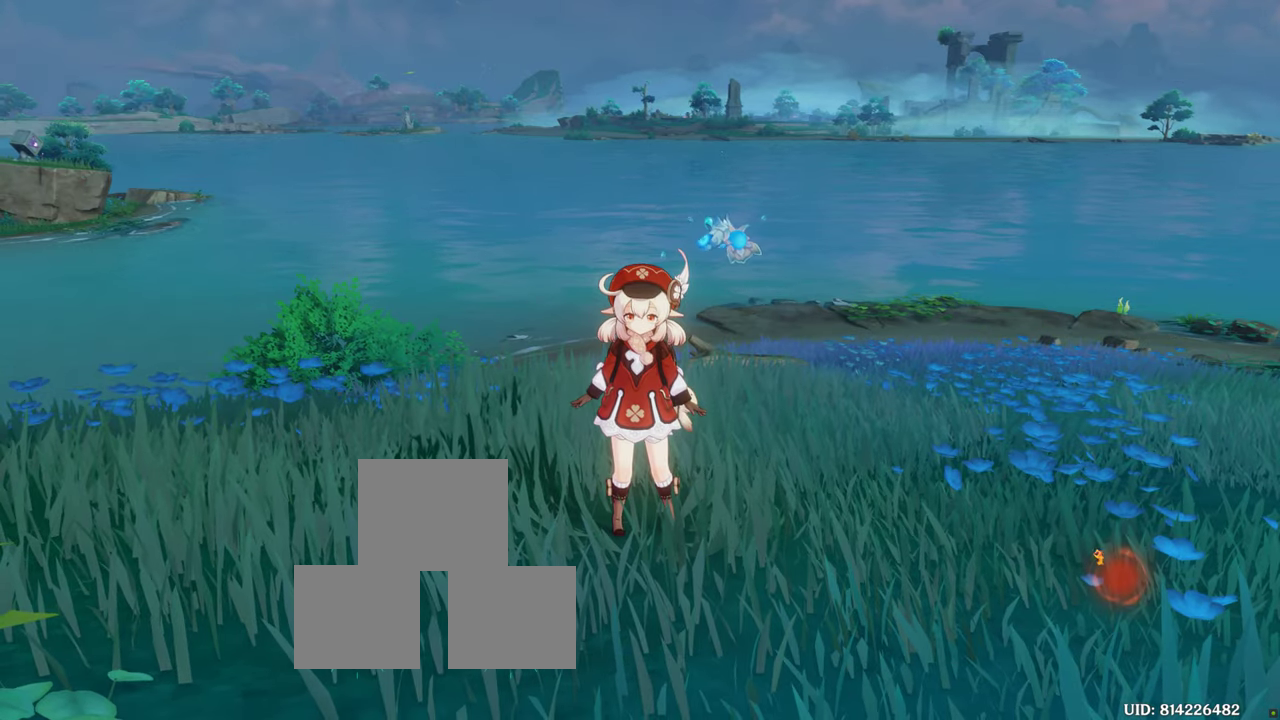
{"buttons": [], "left_stick": "center", "right_stick": "center", "events": []}
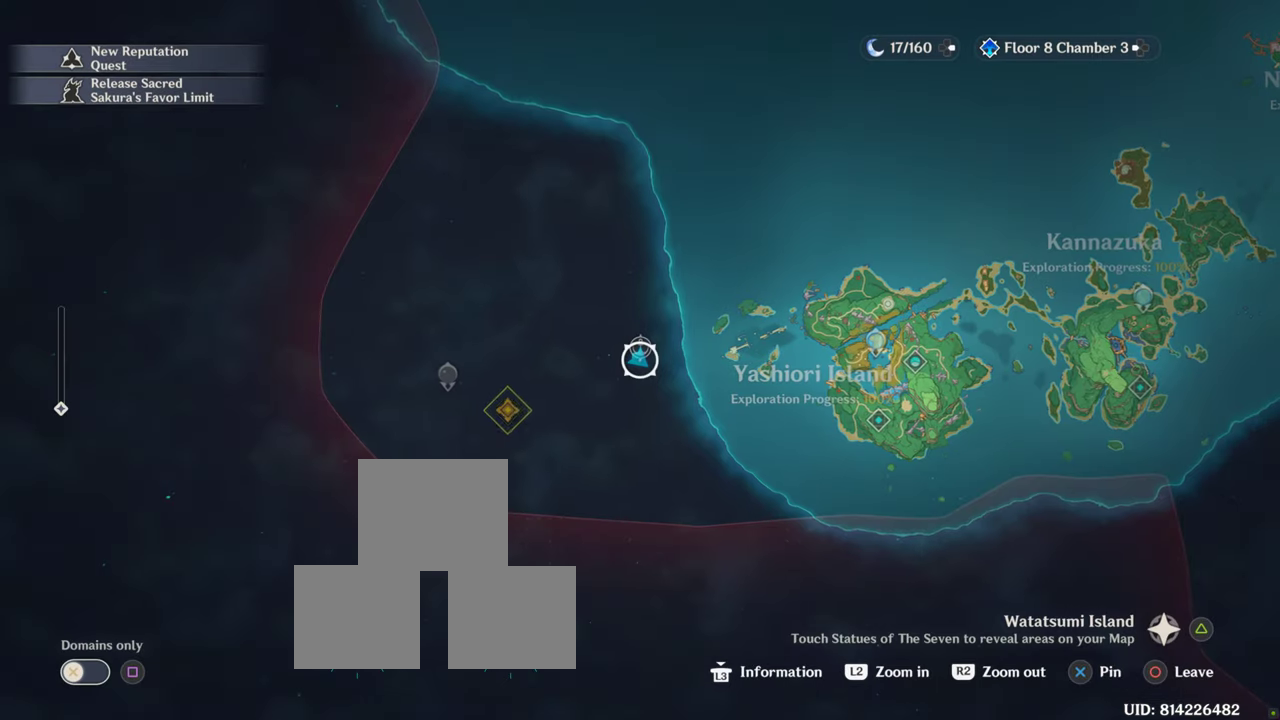
{"buttons": [], "left_stick": "center", "right_stick": "center", "events": []}
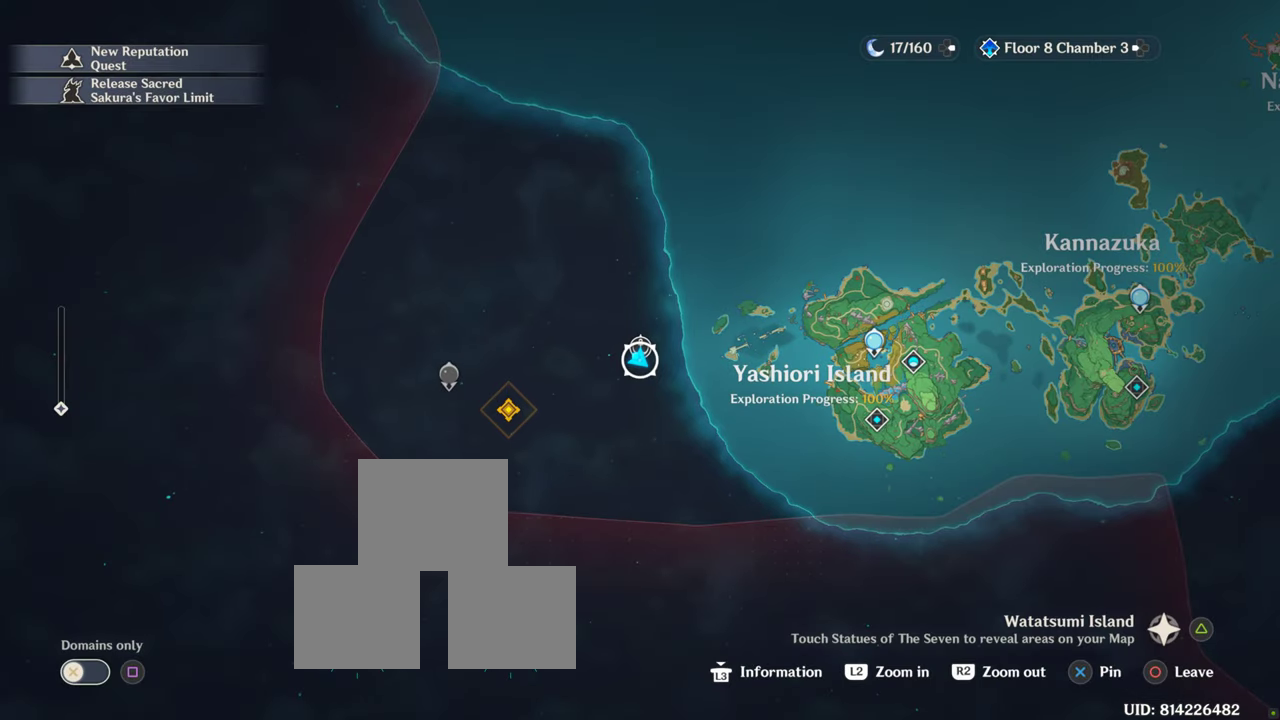
{"buttons": [], "left_stick": "center", "right_stick": "center", "events": []}
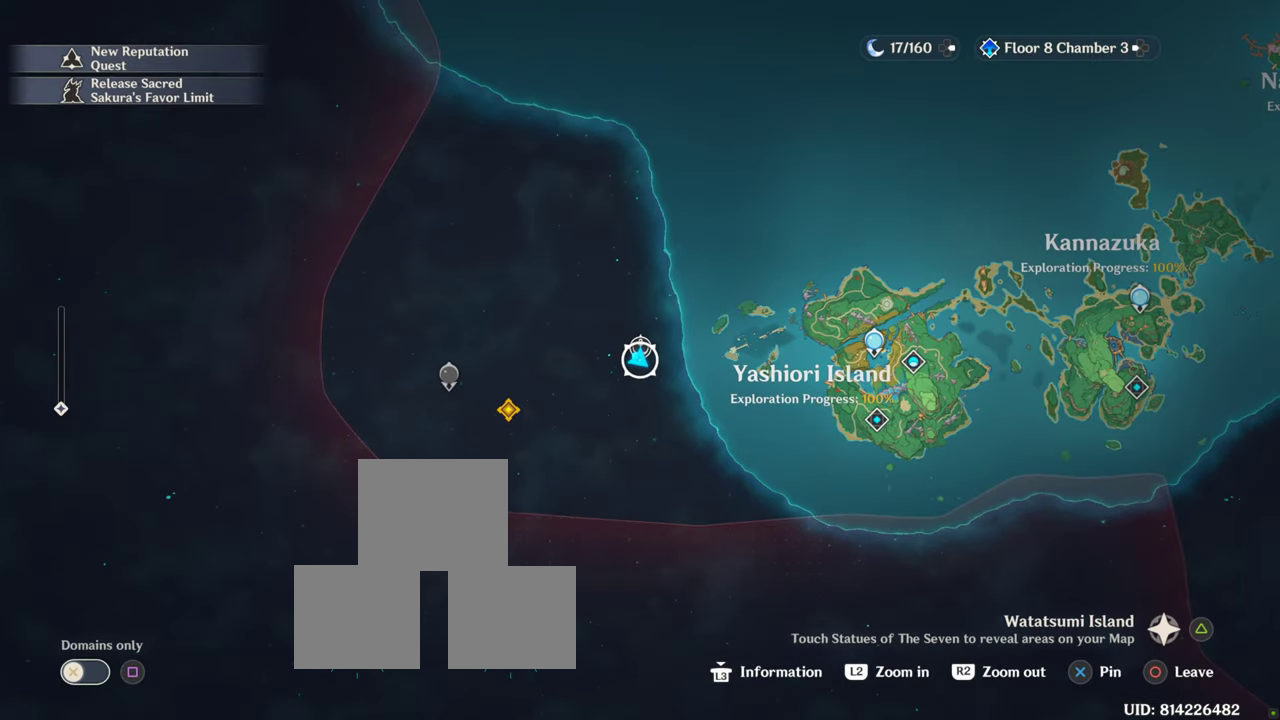
{"buttons": [], "left_stick": "center", "right_stick": "center", "events": []}
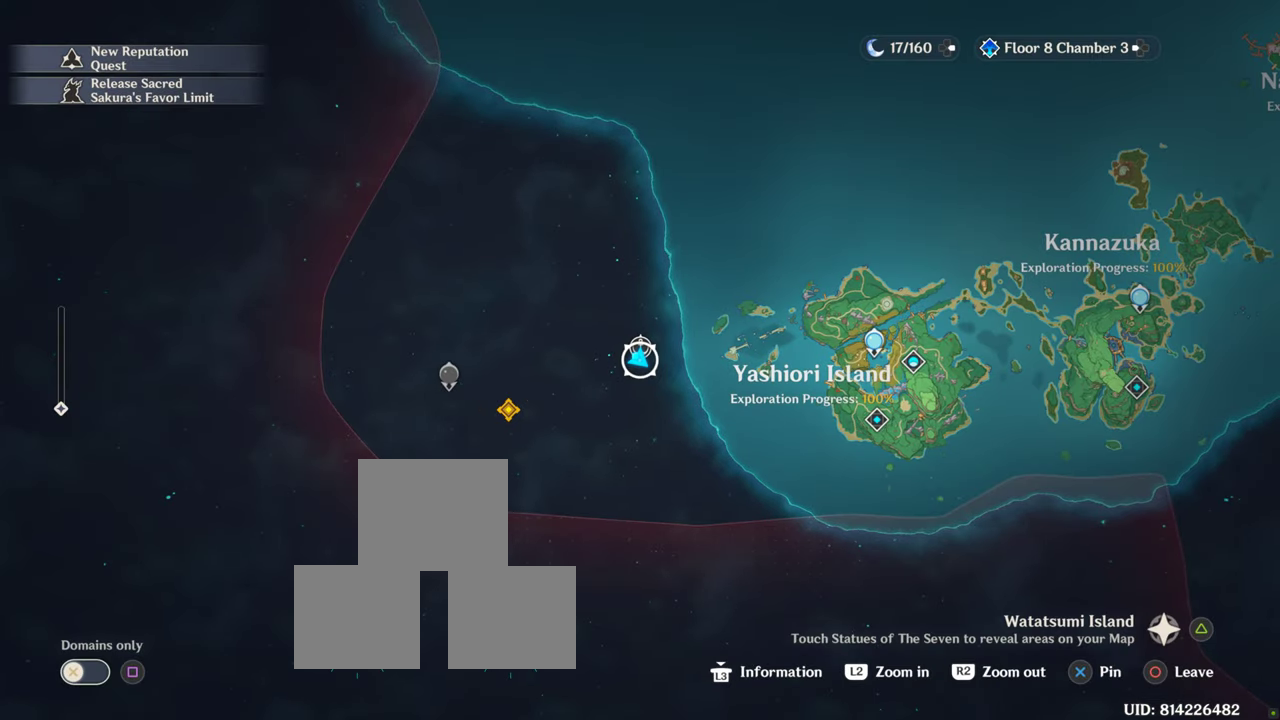
{"buttons": [], "left_stick": "center", "right_stick": "center", "events": []}